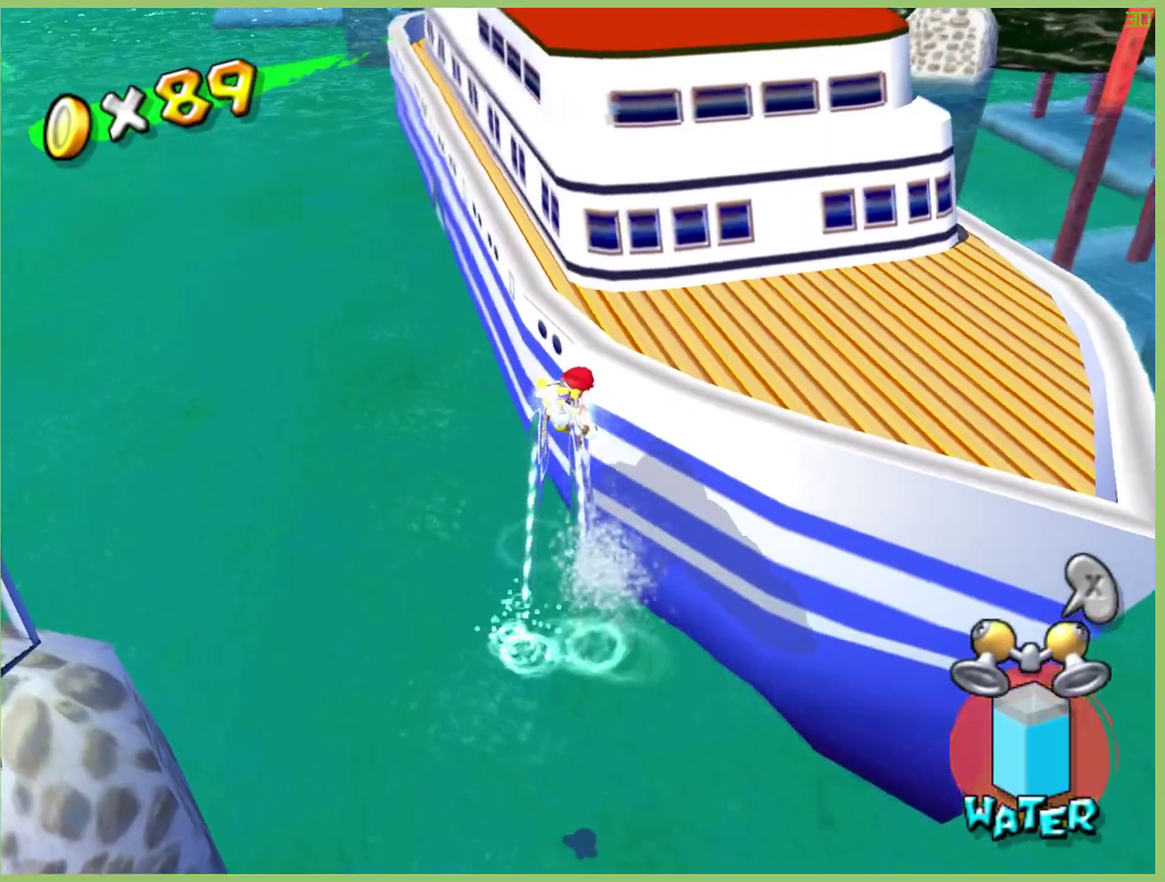
Gameplay with a controller (Xbox layout); each line is a JSON object with the inputs held at the frame after it. "events" lists button and stick changes between this image and that frame as [ms after this image, input, new state], when the widget could be followed in between. This overlay highlights the sticks when they move; stick clicks (L3 R3) are not distinguishable. Not read: A L3 R1 R3.
{"buttons": ["R2"], "left_stick": "up-right", "right_stick": "center", "events": [[133, "left_stick", "up"], [367, "left_stick", "up-right"]]}
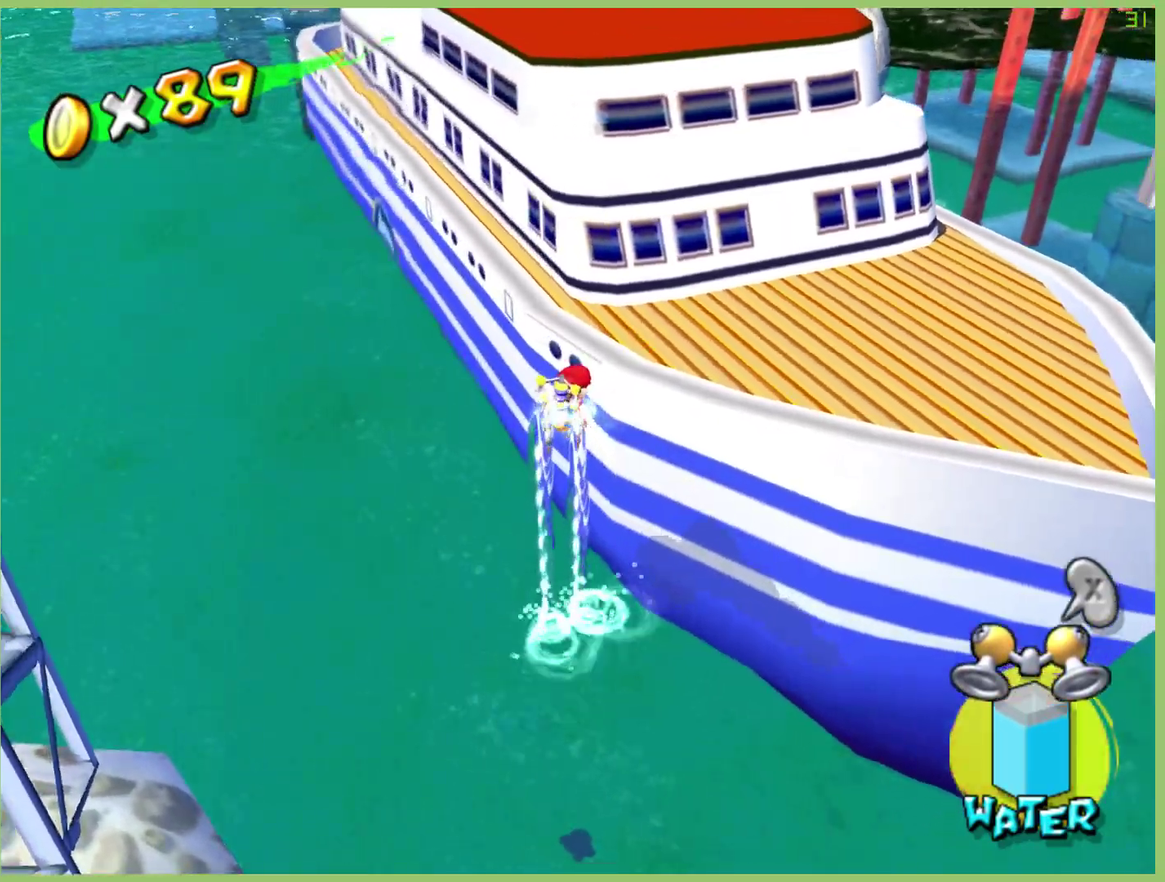
{"buttons": ["R2"], "left_stick": "up-right", "right_stick": "center", "events": []}
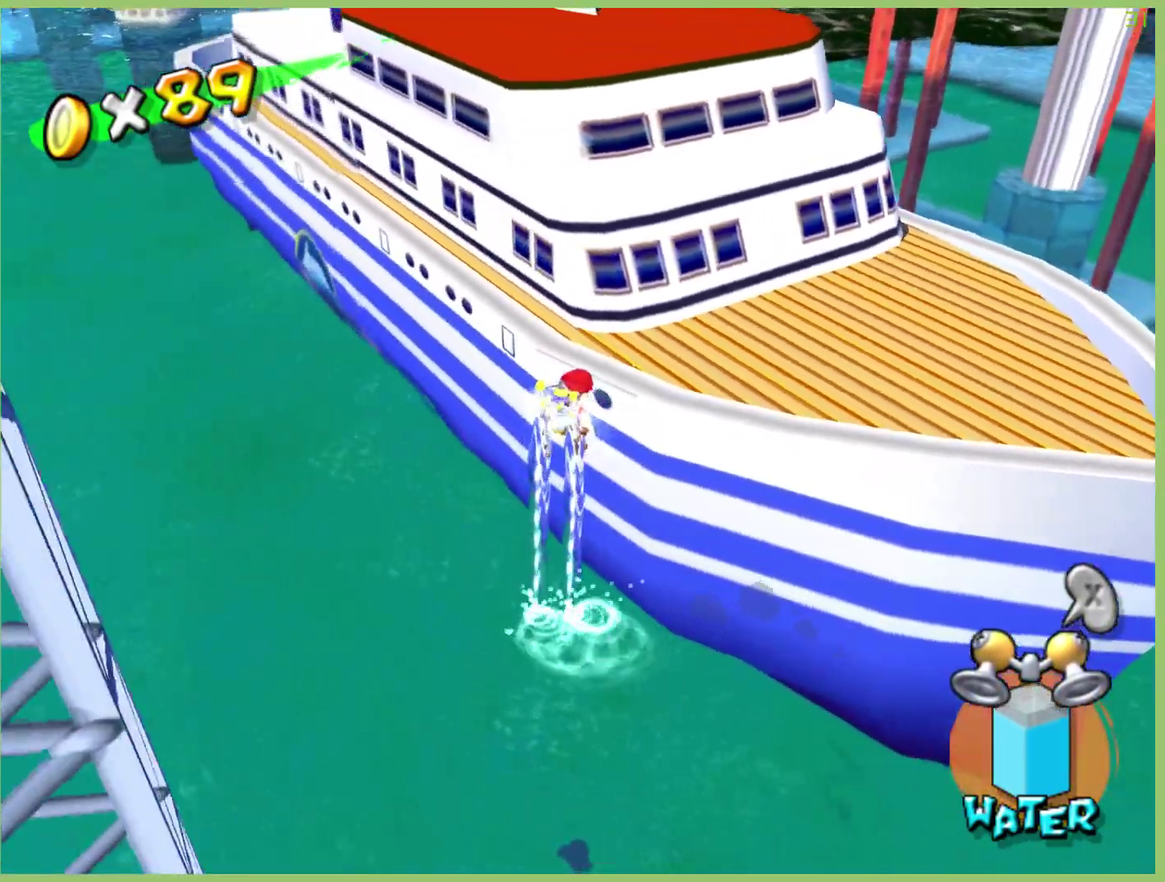
{"buttons": [], "left_stick": "up-right", "right_stick": "center", "events": [[133, "R2", "up"]]}
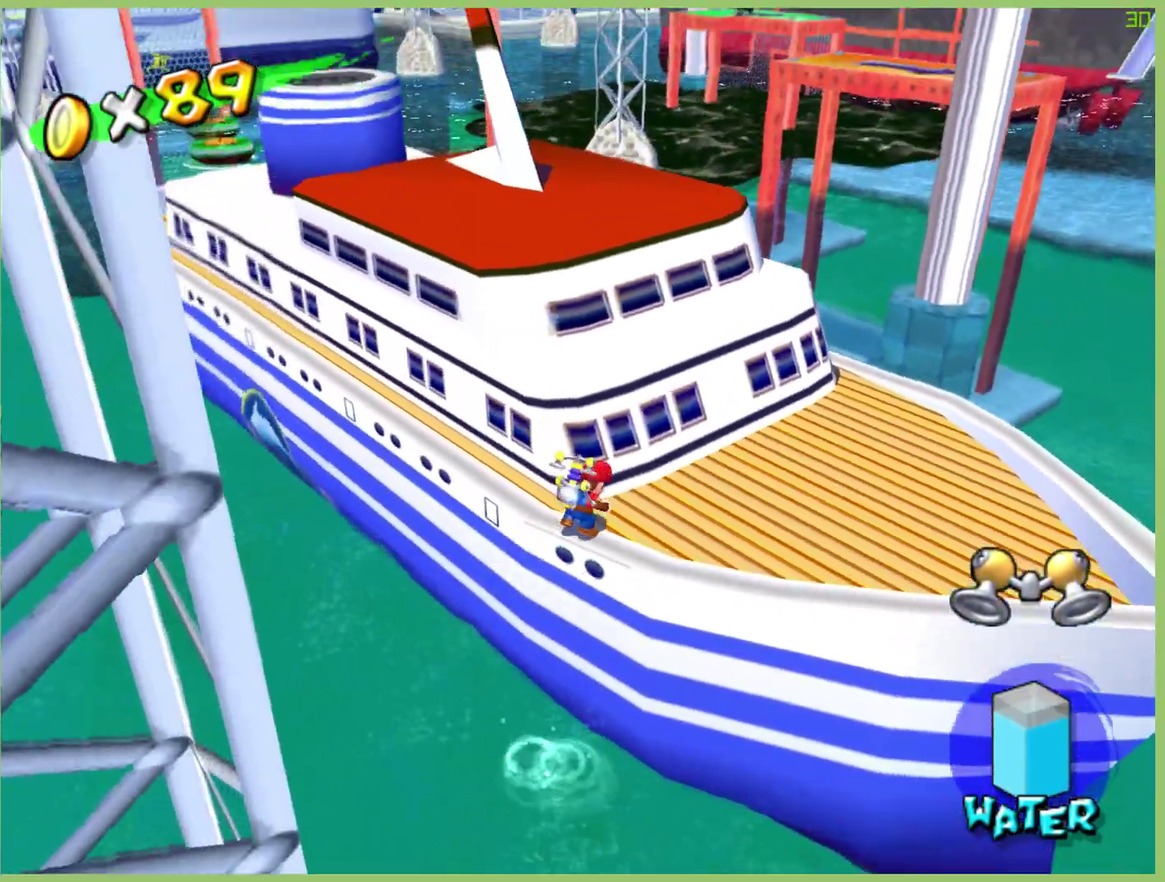
{"buttons": ["L1"], "left_stick": "right", "right_stick": "center", "events": [[300, "left_stick", "right"], [467, "L1", "down"]]}
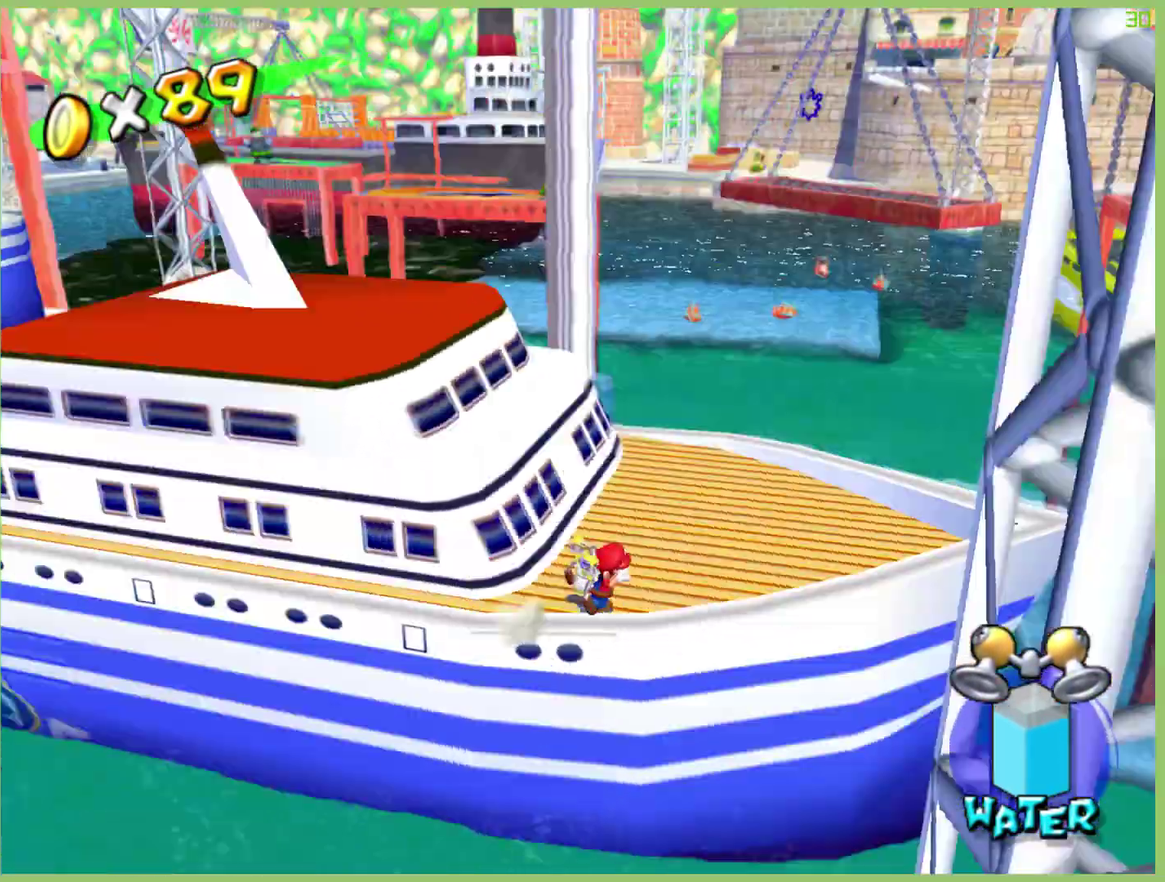
{"buttons": [], "left_stick": "up", "right_stick": "center", "events": [[33, "L1", "up"], [100, "left_stick", "up-right"], [333, "left_stick", "up"]]}
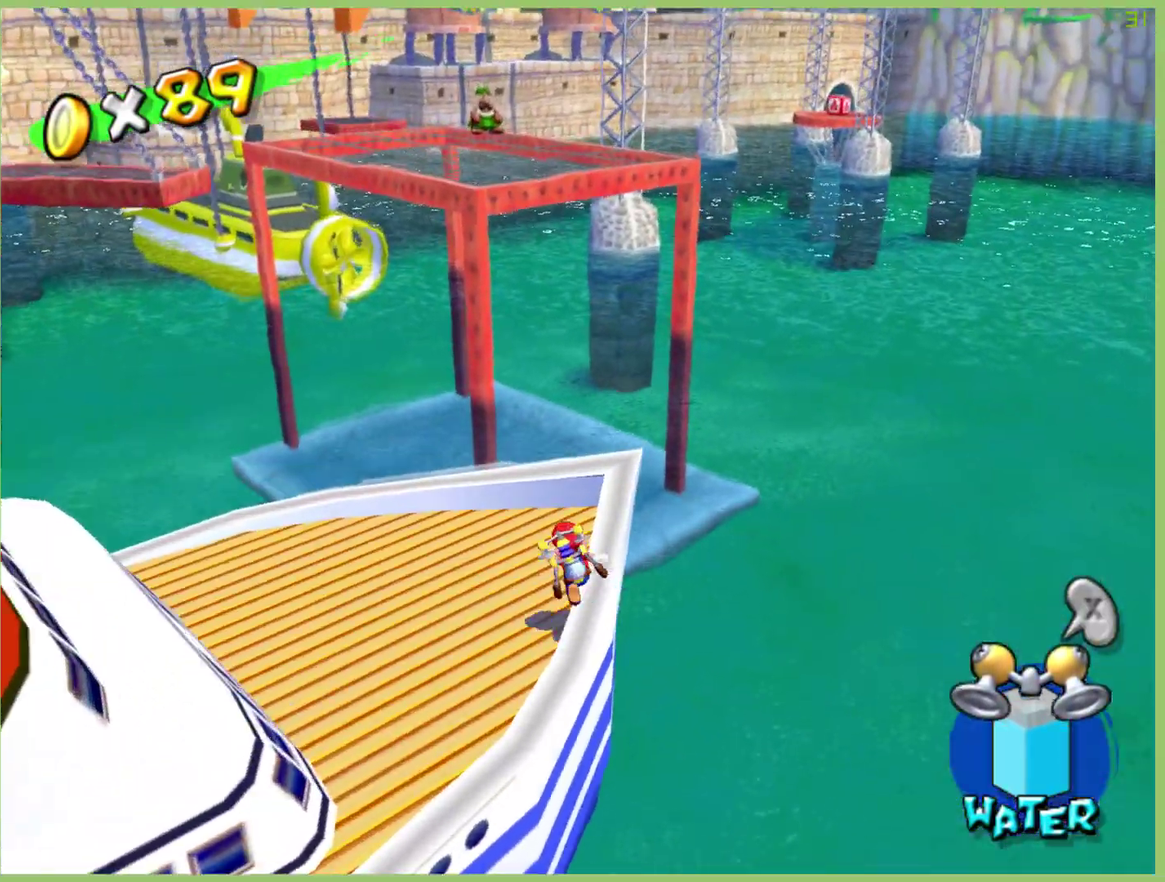
{"buttons": [], "left_stick": "up", "right_stick": "center", "events": [[267, "left_stick", "down"], [433, "left_stick", "up"]]}
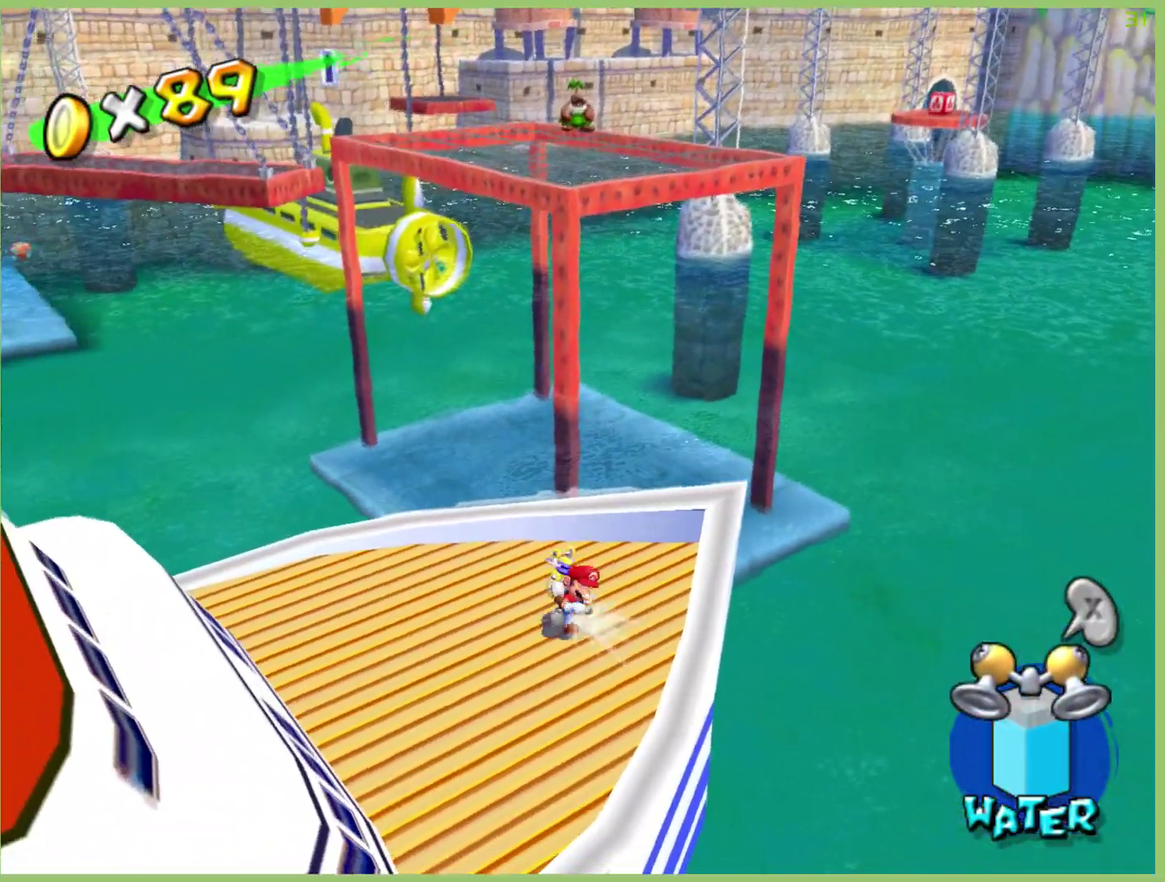
{"buttons": [], "left_stick": "up", "right_stick": "center", "events": []}
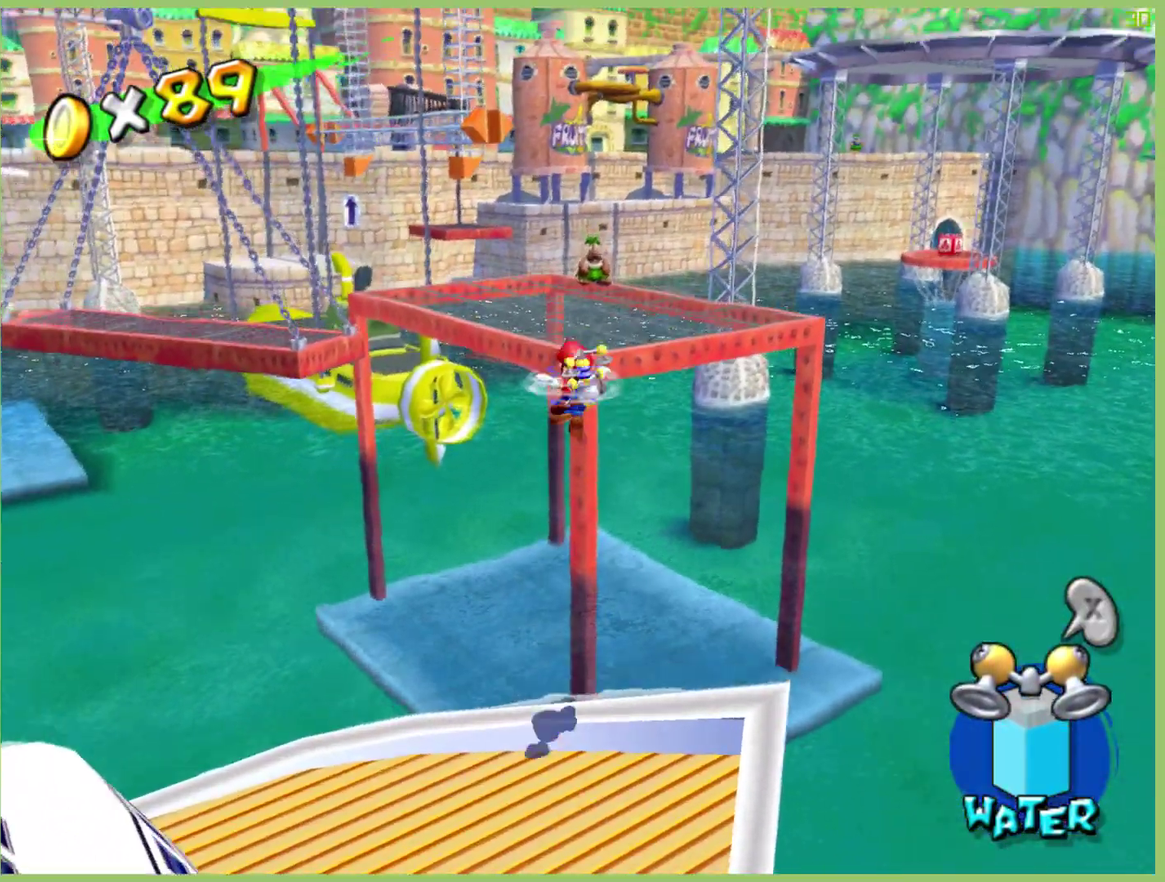
{"buttons": ["R2"], "left_stick": "up", "right_stick": "center", "events": [[300, "R2", "down"]]}
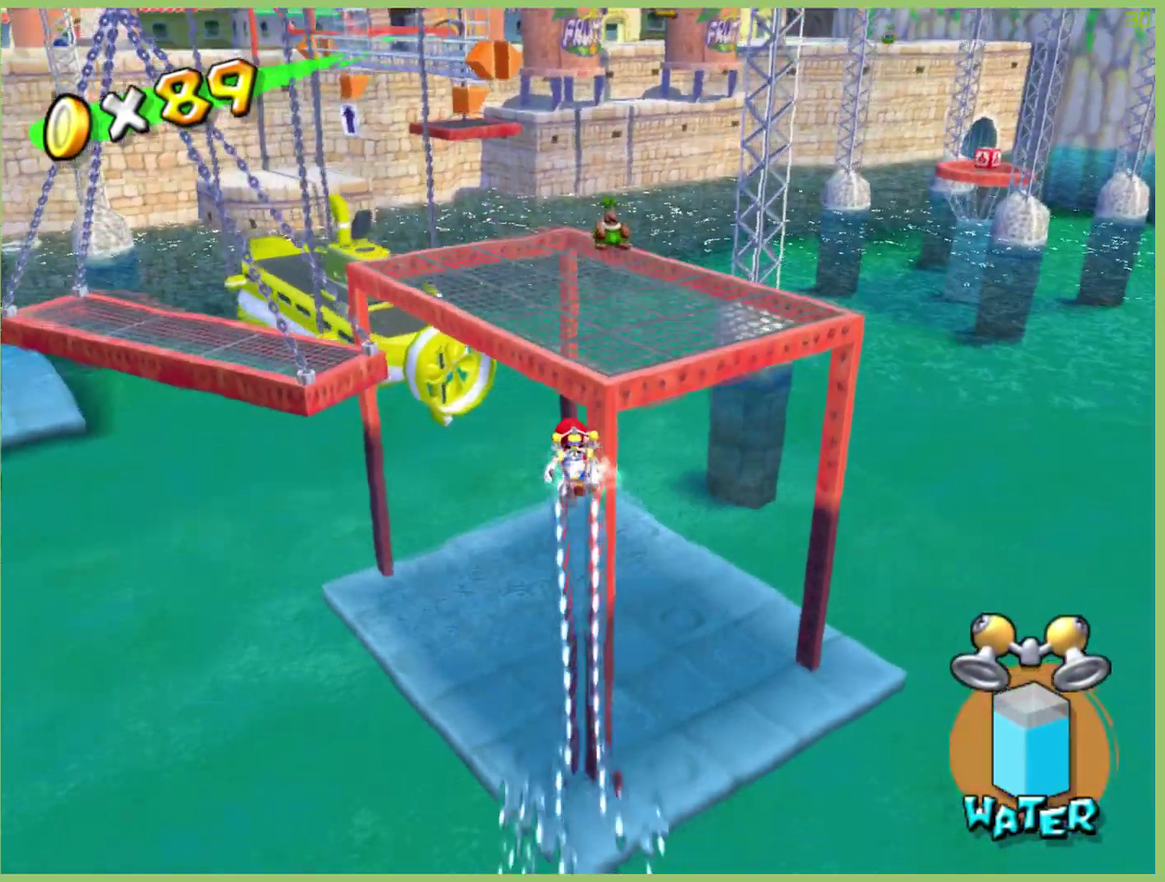
{"buttons": ["R2"], "left_stick": "up-right", "right_stick": "center", "events": [[267, "left_stick", "up-right"]]}
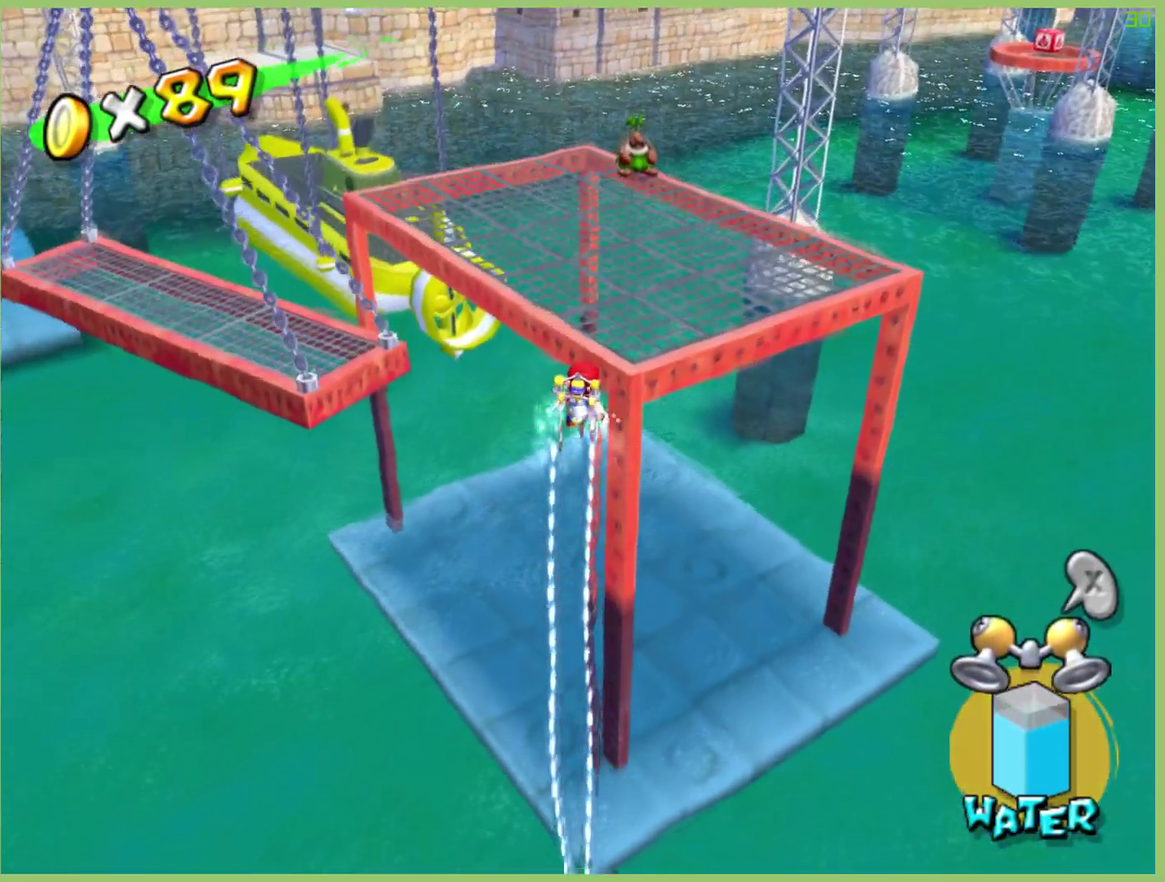
{"buttons": ["R2"], "left_stick": "up", "right_stick": "center", "events": [[100, "left_stick", "up"]]}
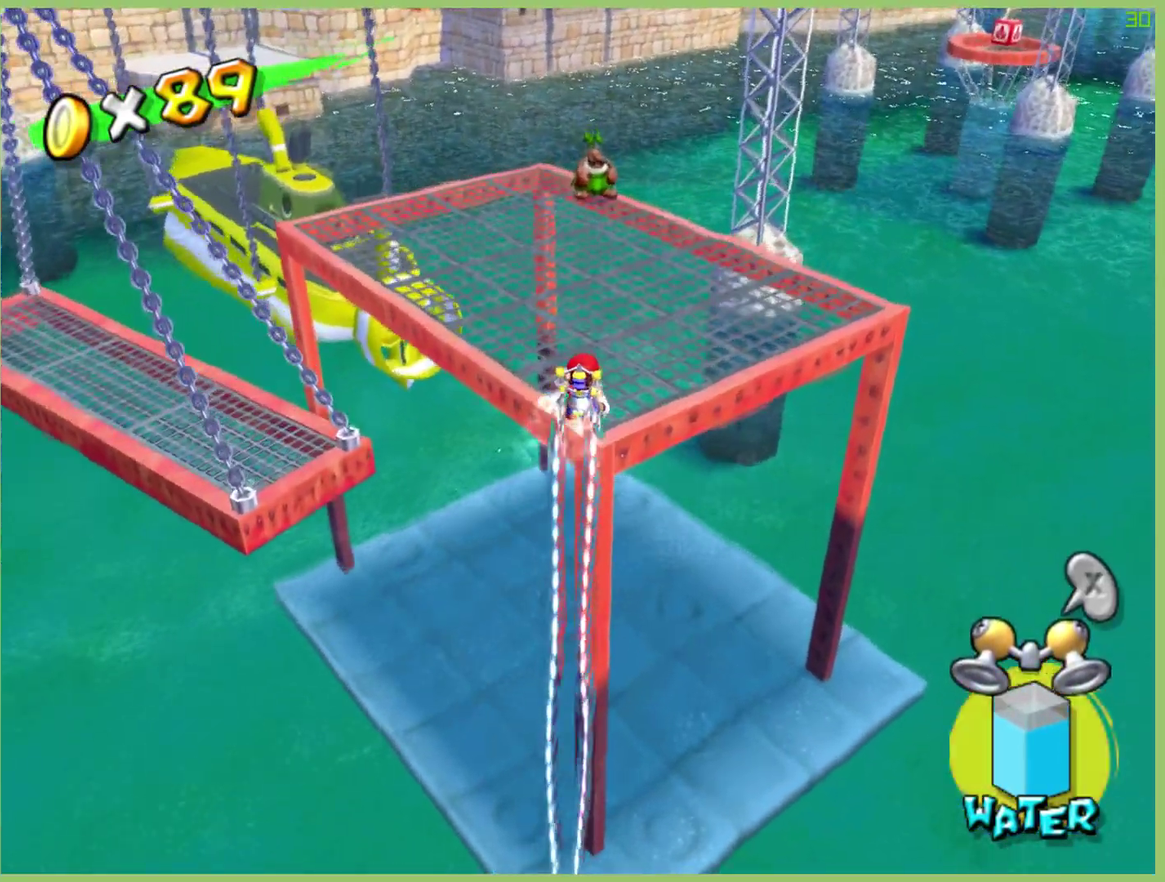
{"buttons": [], "left_stick": "up-left", "right_stick": "center", "events": [[233, "X", "down"], [267, "R2", "up"], [333, "left_stick", "up-left"], [367, "X", "up"]]}
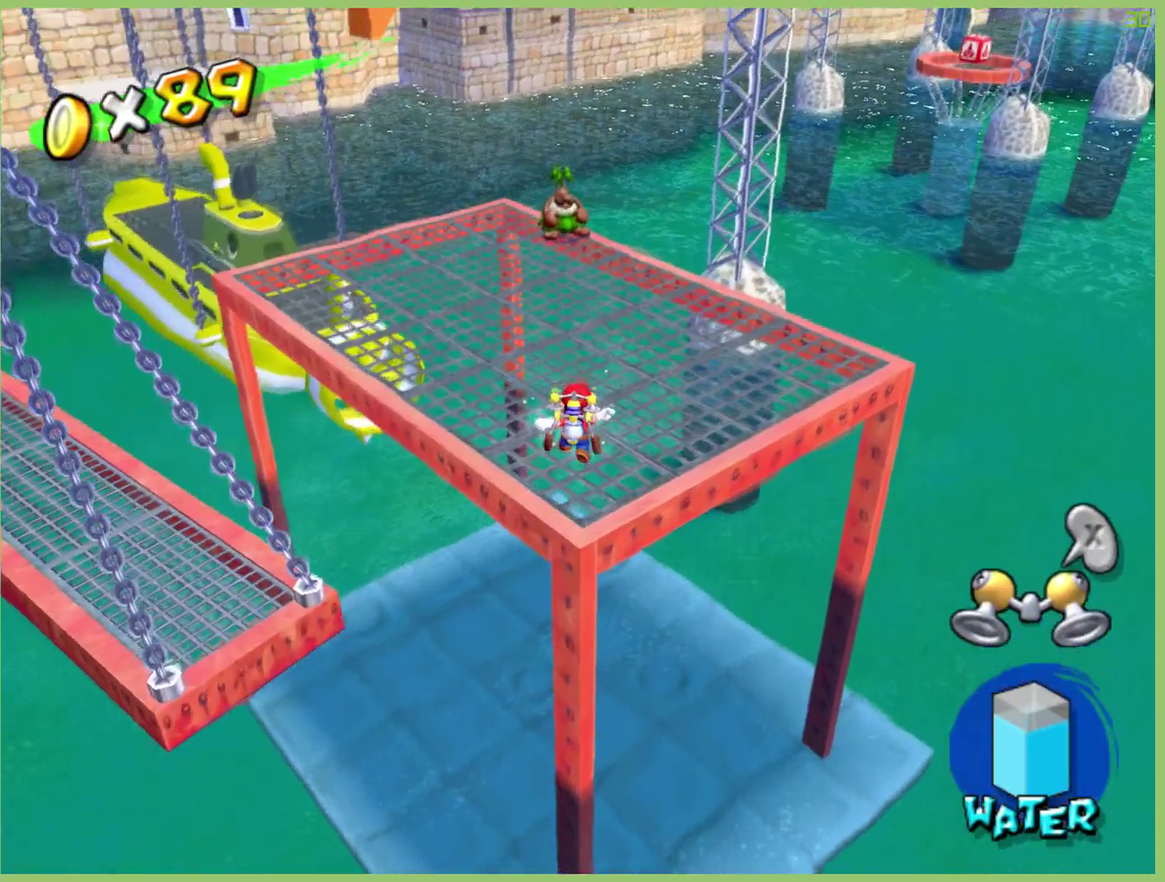
{"buttons": [], "left_stick": "up", "right_stick": "center", "events": [[200, "left_stick", "up"]]}
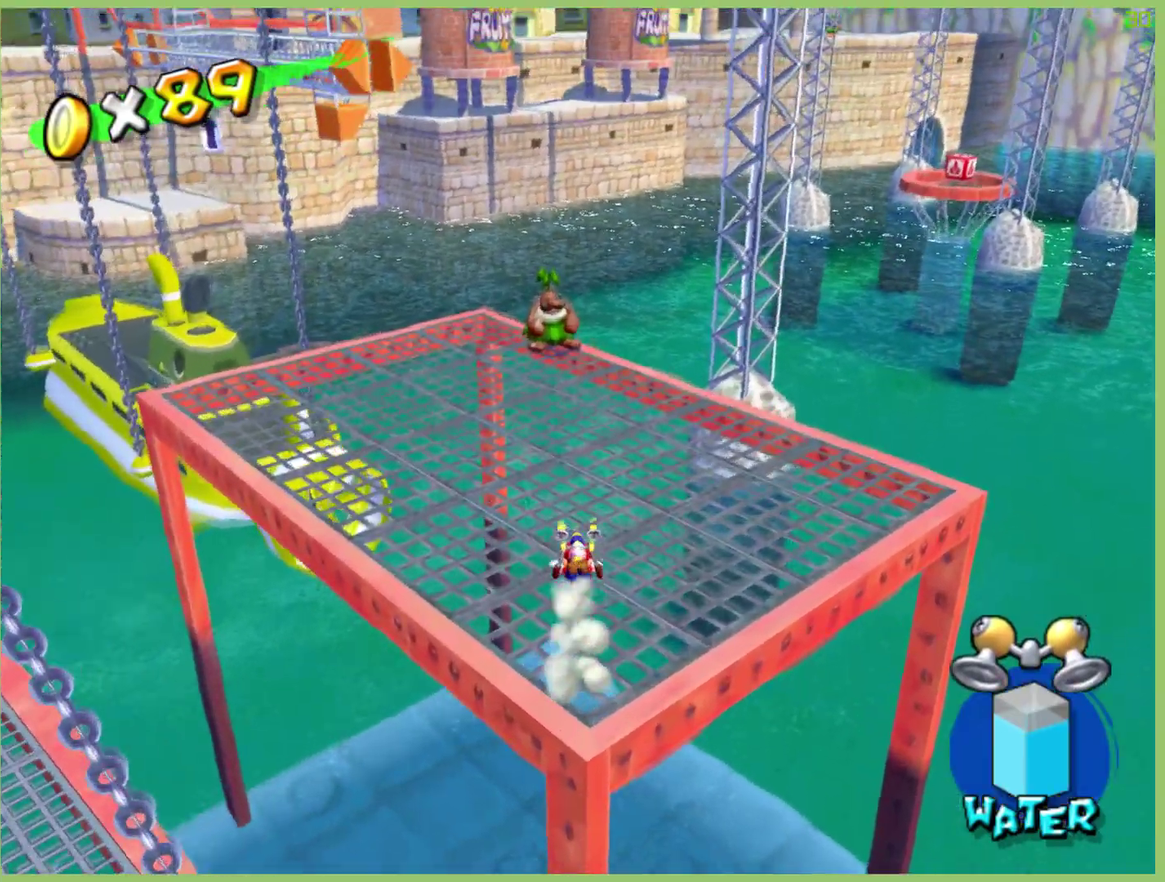
{"buttons": [], "left_stick": "up", "right_stick": "center", "events": []}
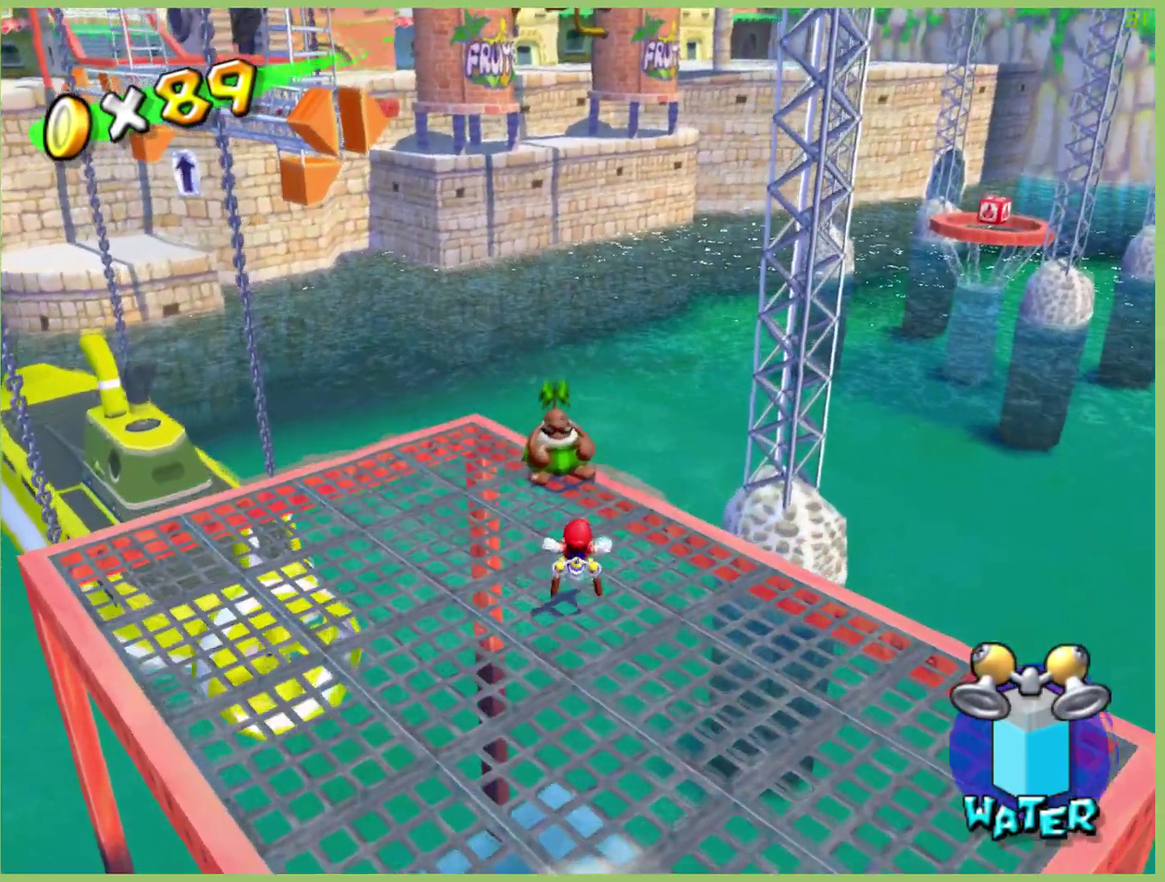
{"buttons": [], "left_stick": "center", "right_stick": "center", "events": [[200, "left_stick", "up-left"], [300, "left_stick", "center"]]}
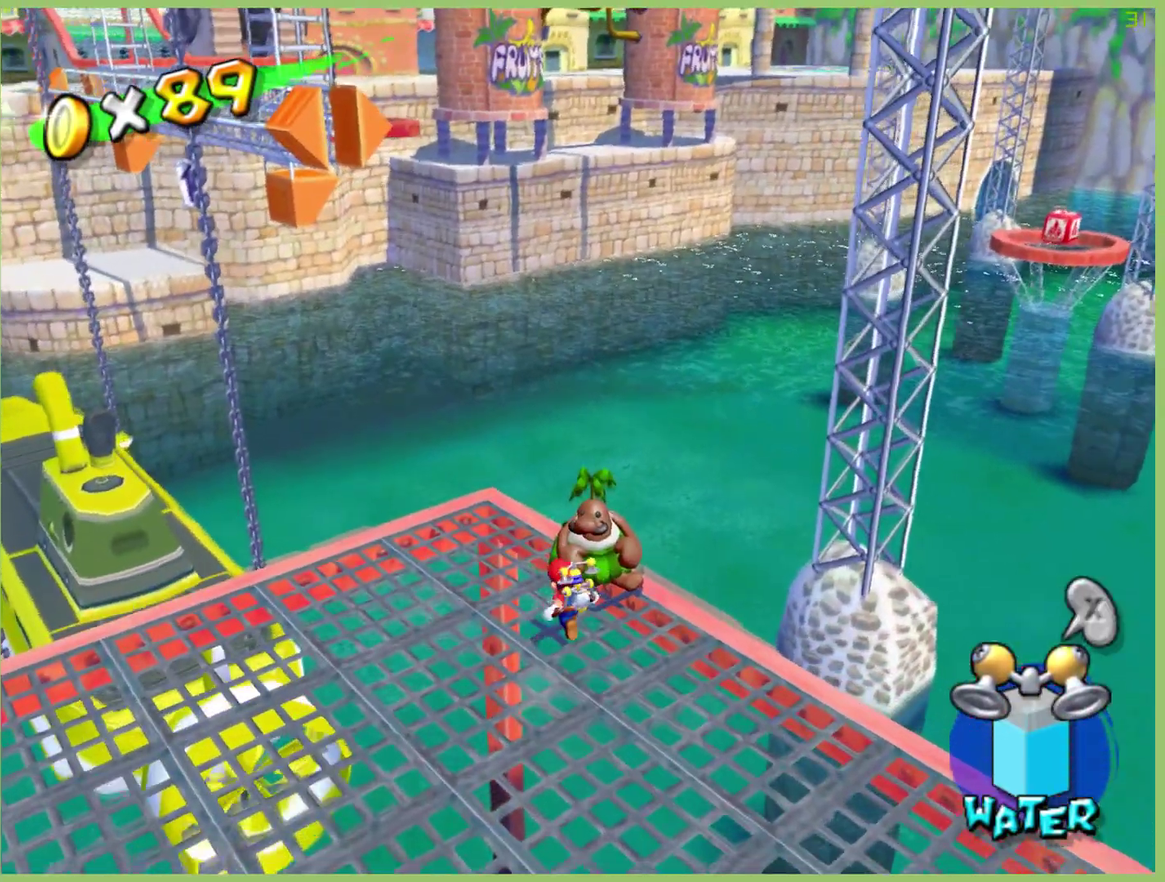
{"buttons": [], "left_stick": "center", "right_stick": "center", "events": []}
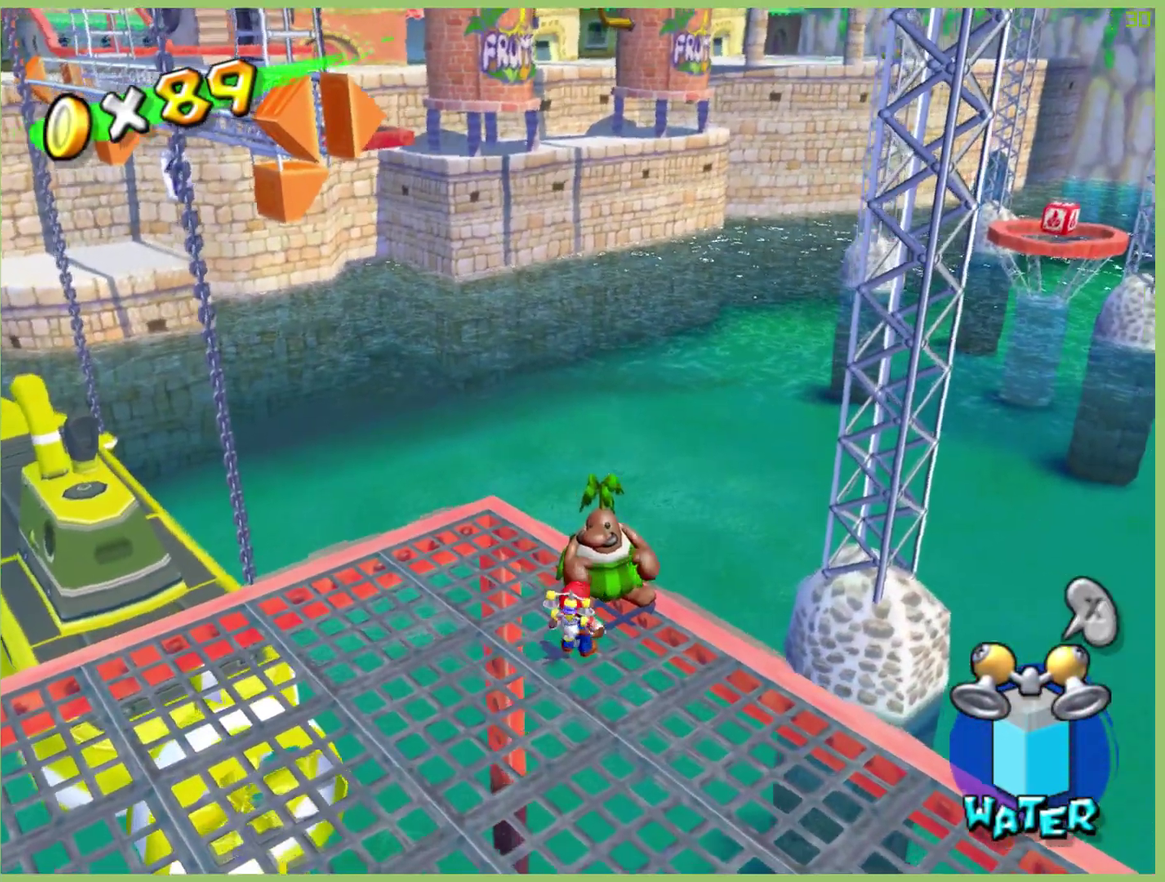
{"buttons": [], "left_stick": "center", "right_stick": "center", "events": []}
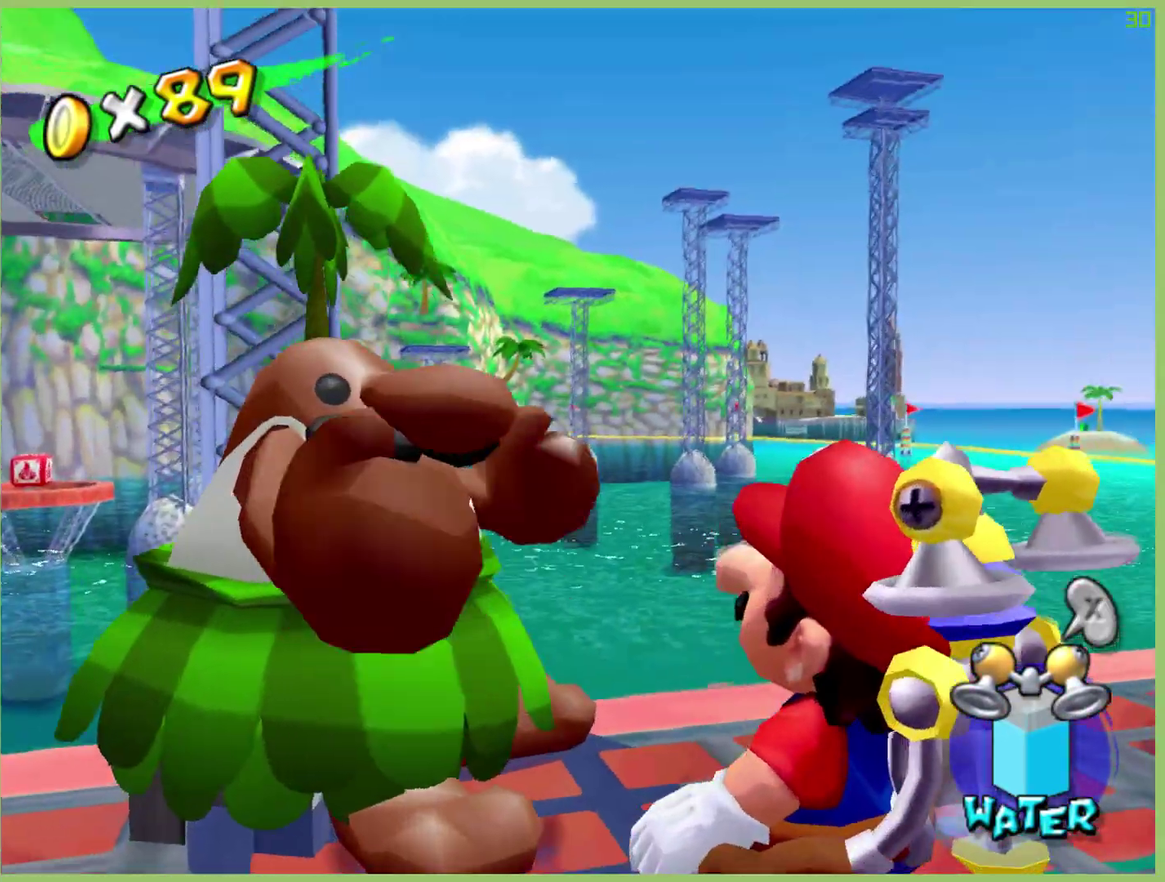
{"buttons": [], "left_stick": "center", "right_stick": "center", "events": []}
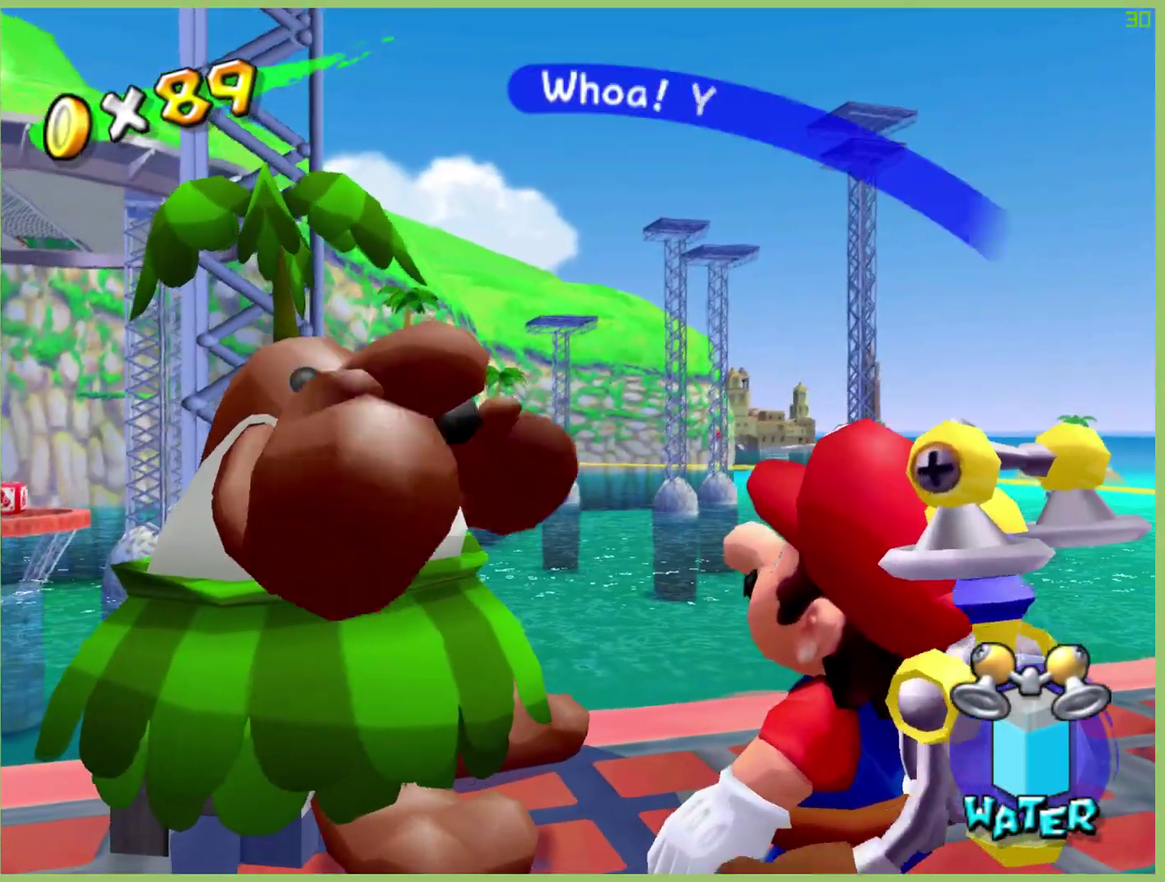
{"buttons": ["X"], "left_stick": "center", "right_stick": "center", "events": [[400, "X", "down"]]}
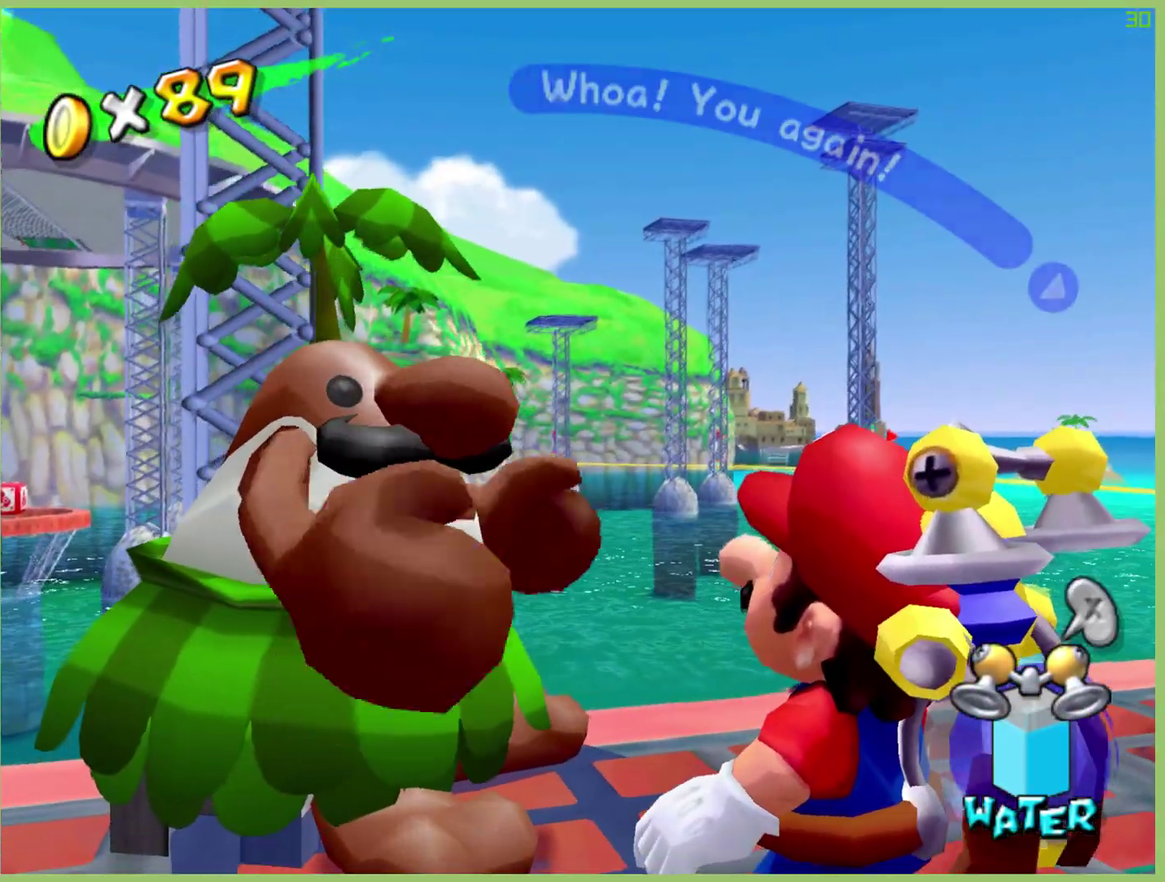
{"buttons": [], "left_stick": "center", "right_stick": "center", "events": [[33, "X", "up"]]}
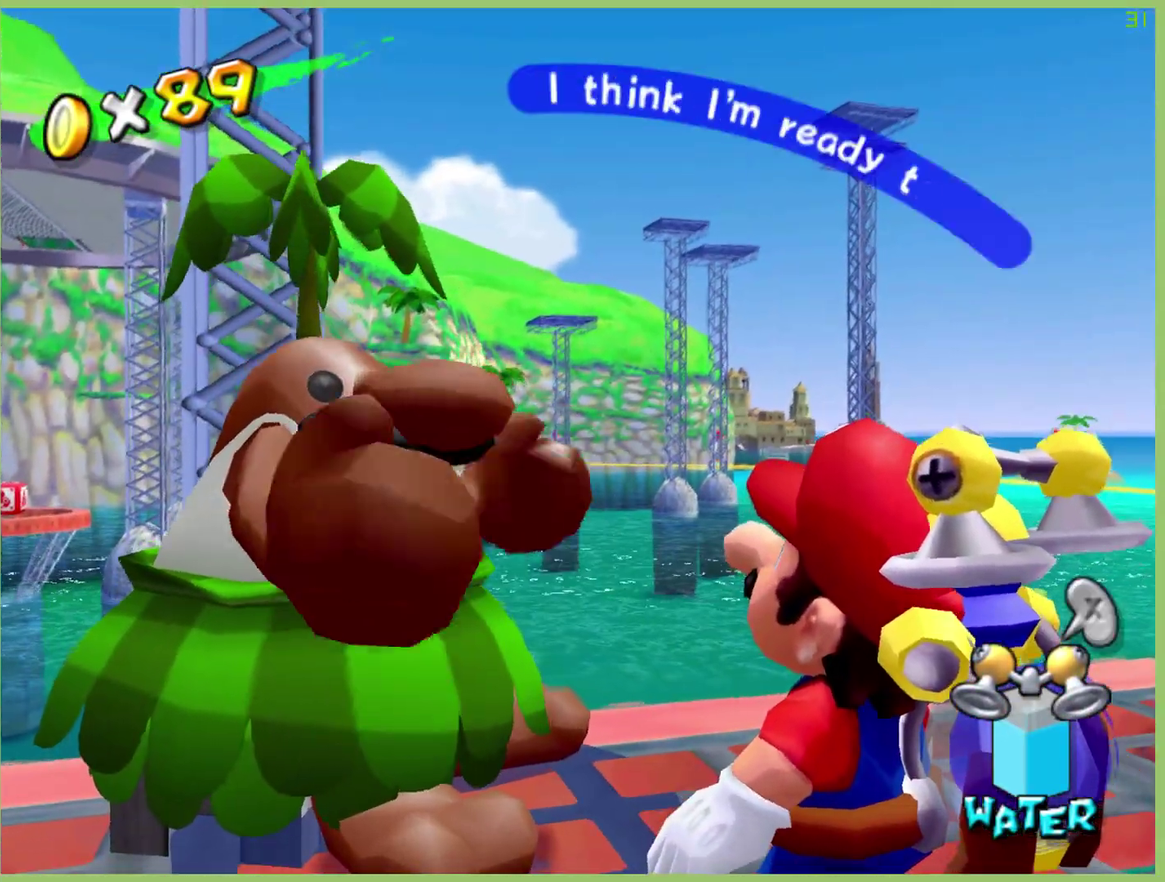
{"buttons": [], "left_stick": "center", "right_stick": "center", "events": []}
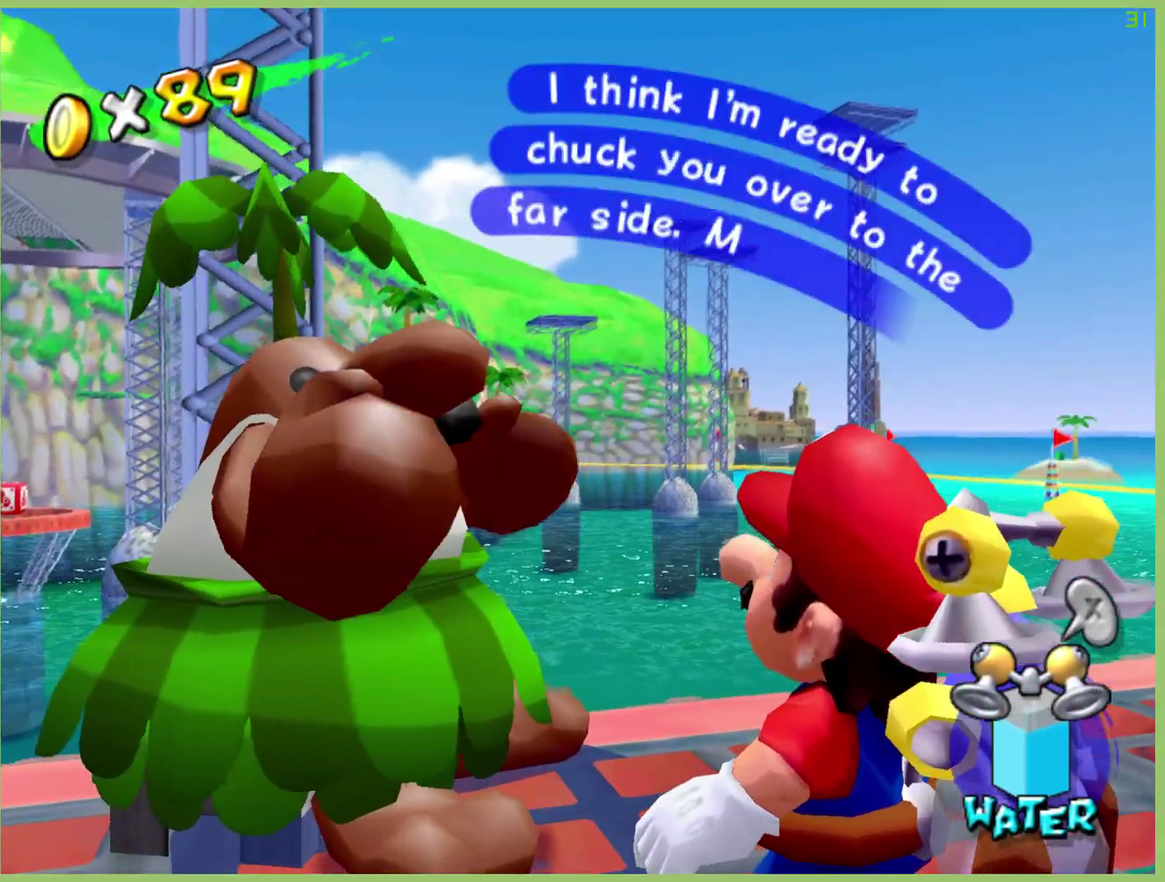
{"buttons": [], "left_stick": "center", "right_stick": "center", "events": []}